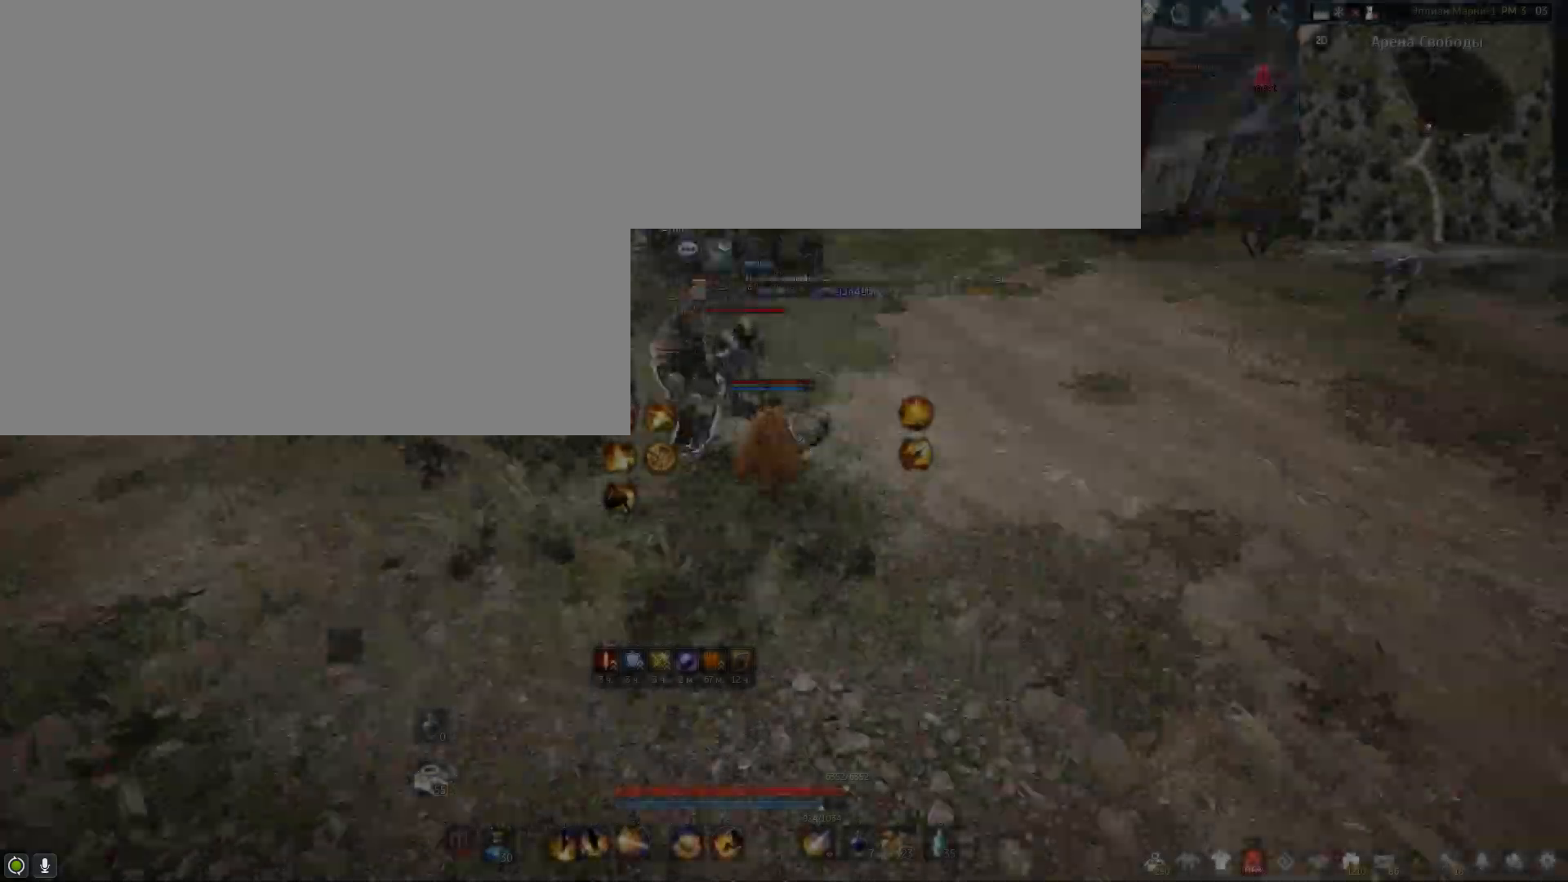
Gameplay with keyboard and mouse; each line is a JSON object with the keys and mouse buttons held at the frame after it. "events" lists presses ("down") and releases ("up") of "a", "c", "d", "e", "f", "num0", "q", "s", "shift", "space", "tab", "w", "x", "mouse_left" and "mouse_right" between this image and that frame as [ms after this image, input, new state], when the widget could be followed in between. "mouse_left", "mouse_right" = the "left", "right" buttons of the "mouse" list. No other keys are recorded. Mouse movement is not recorded.
{"keys": ["d", "w"], "mouse": [], "events": [[67, "d", "down"], [334, "w", "down"]]}
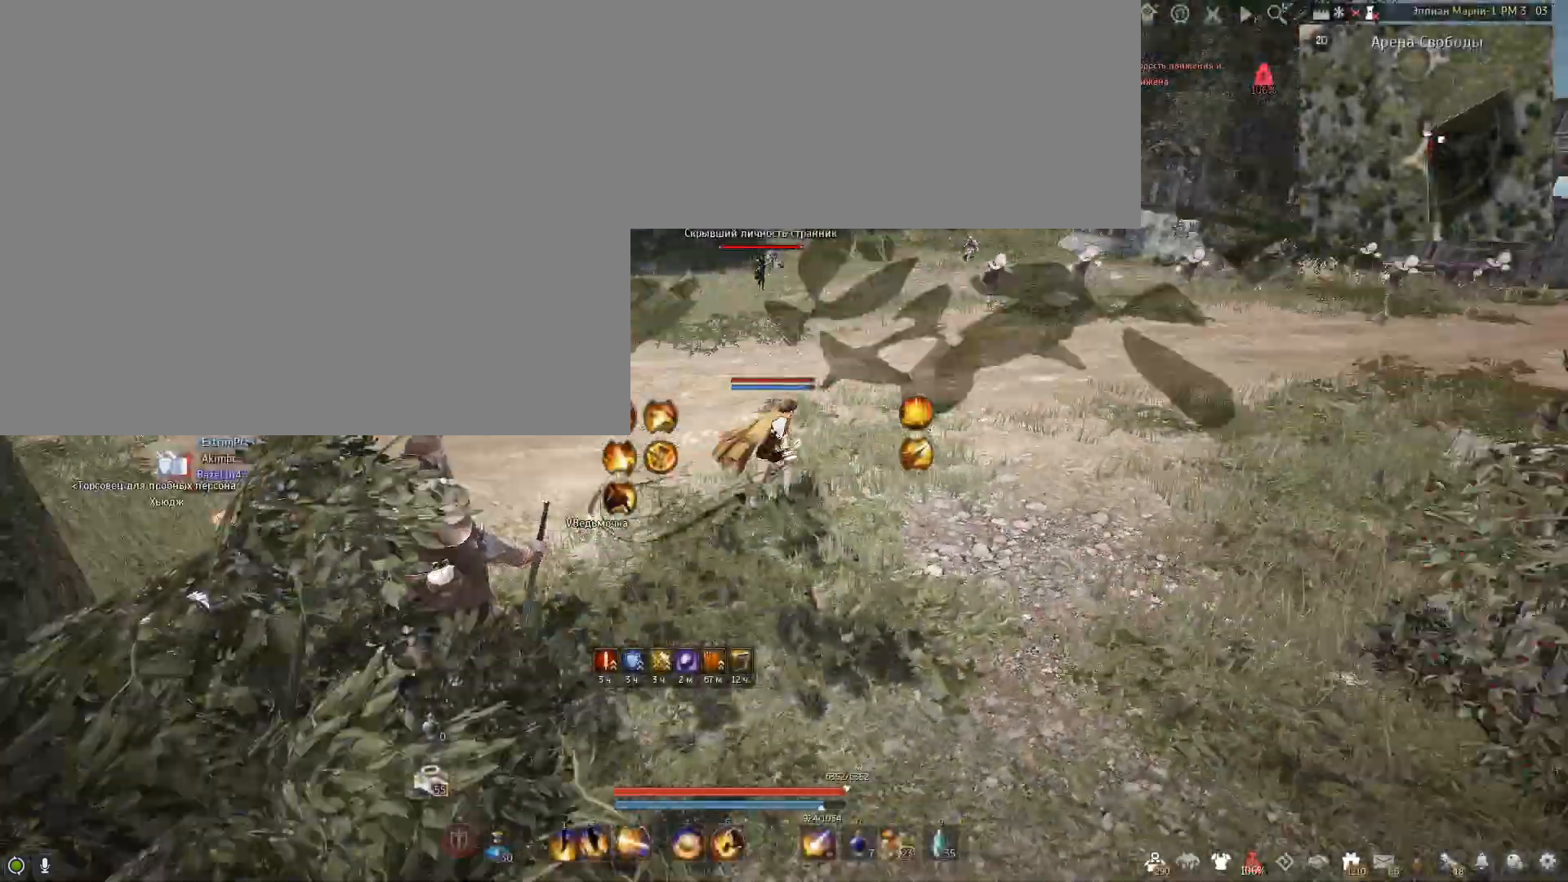
{"keys": ["w"], "mouse": [], "events": [[67, "d", "up"]]}
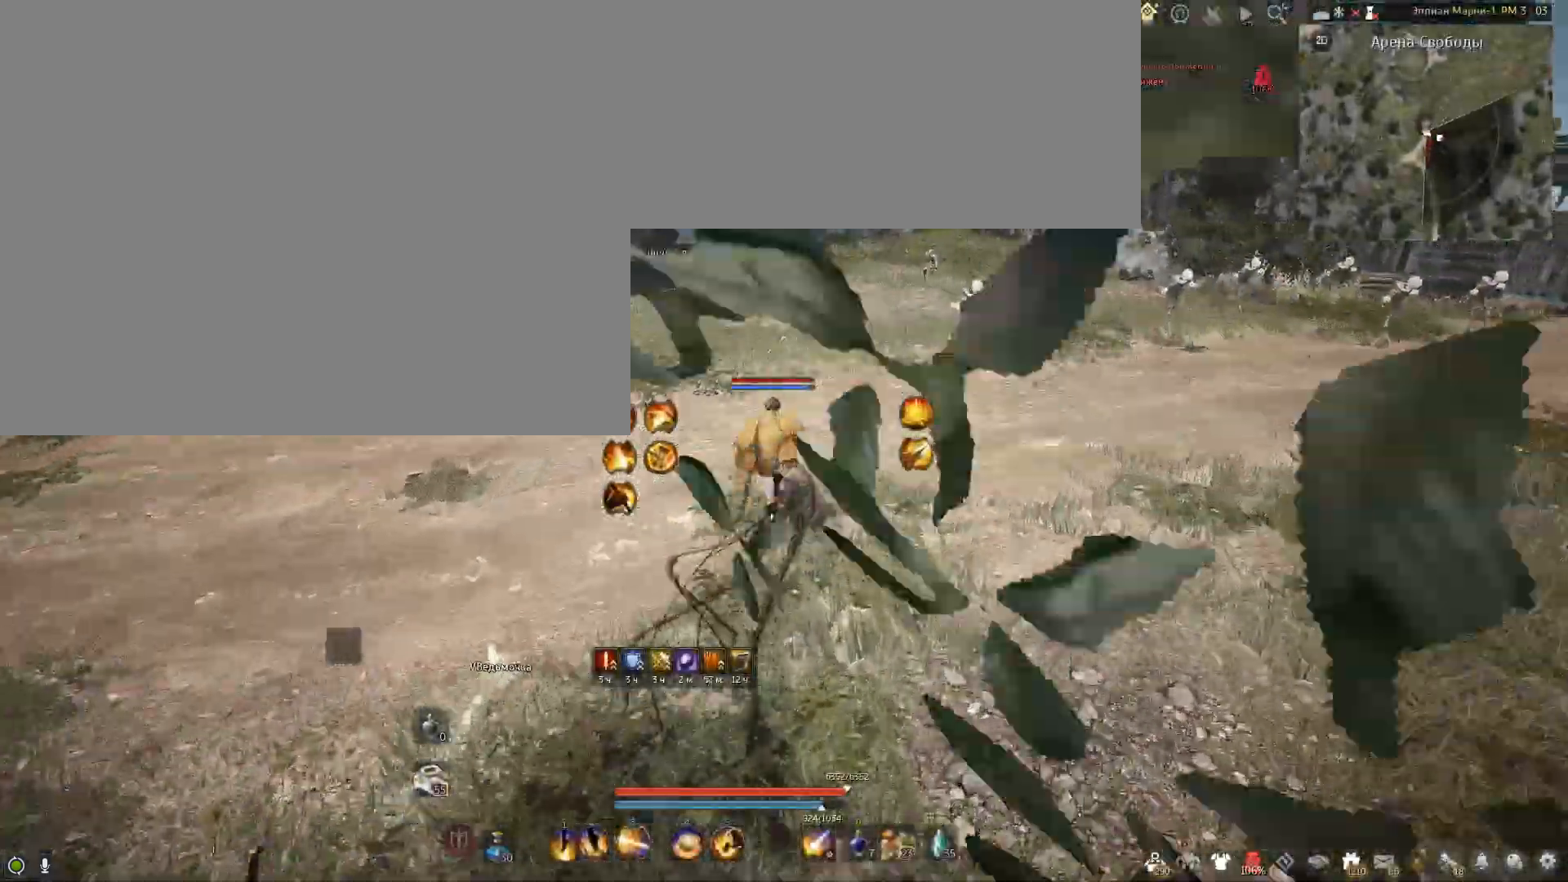
{"keys": [], "mouse": [], "events": [[67, "mouse_left", "down"], [200, "mouse_left", "up"], [434, "w", "up"]]}
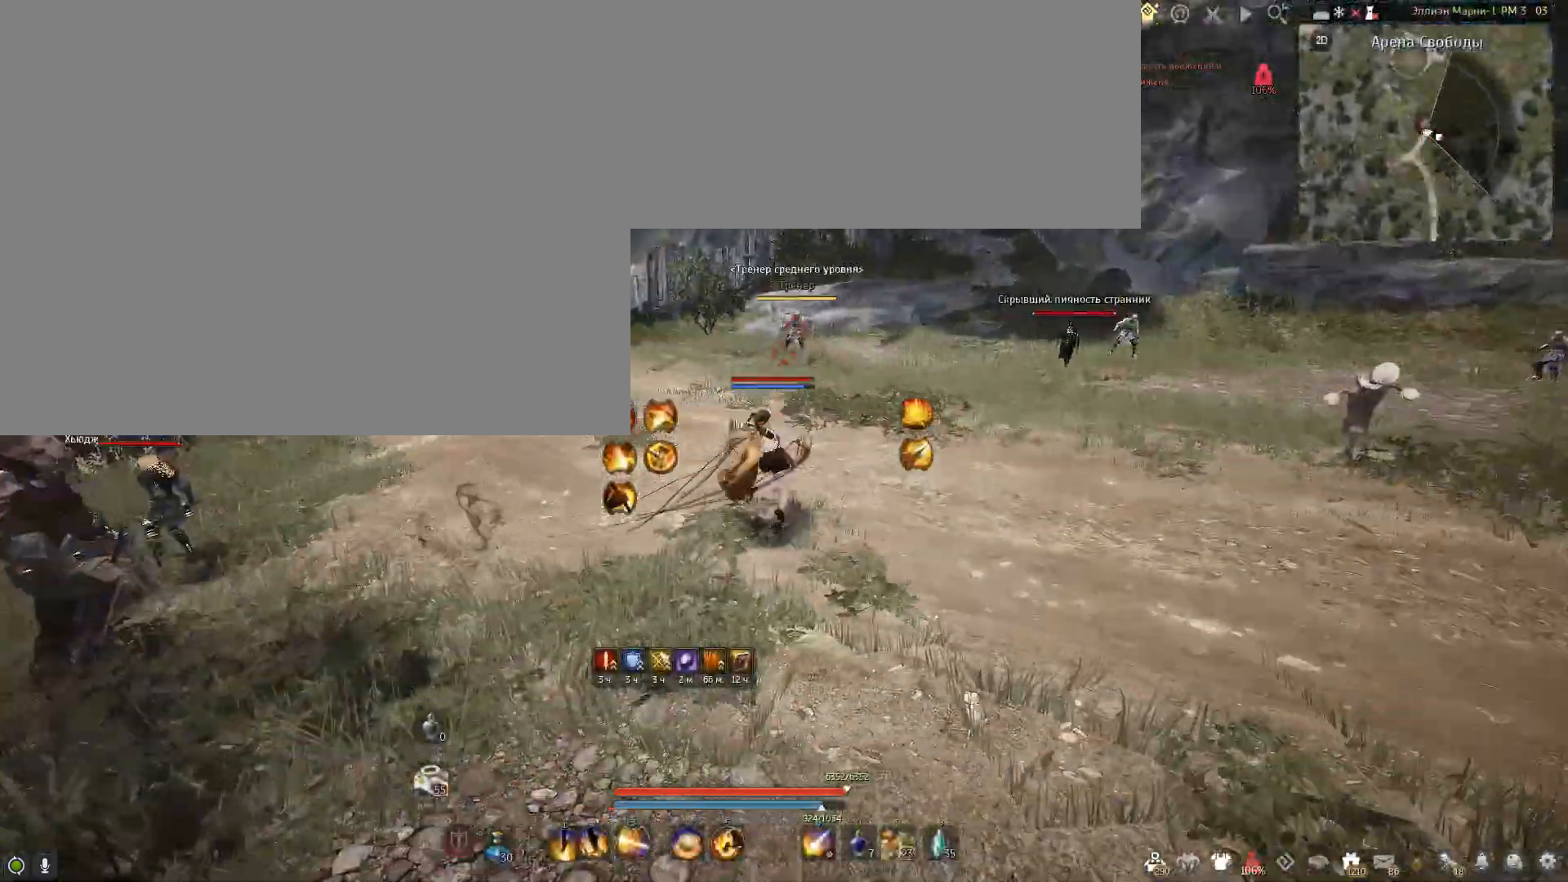
{"keys": ["shift", "space", "w"], "mouse": [], "events": [[267, "d", "down"], [434, "d", "up"], [434, "e", "down"], [434, "shift", "down"], [434, "space", "down"], [434, "w", "down"], [500, "e", "up"]]}
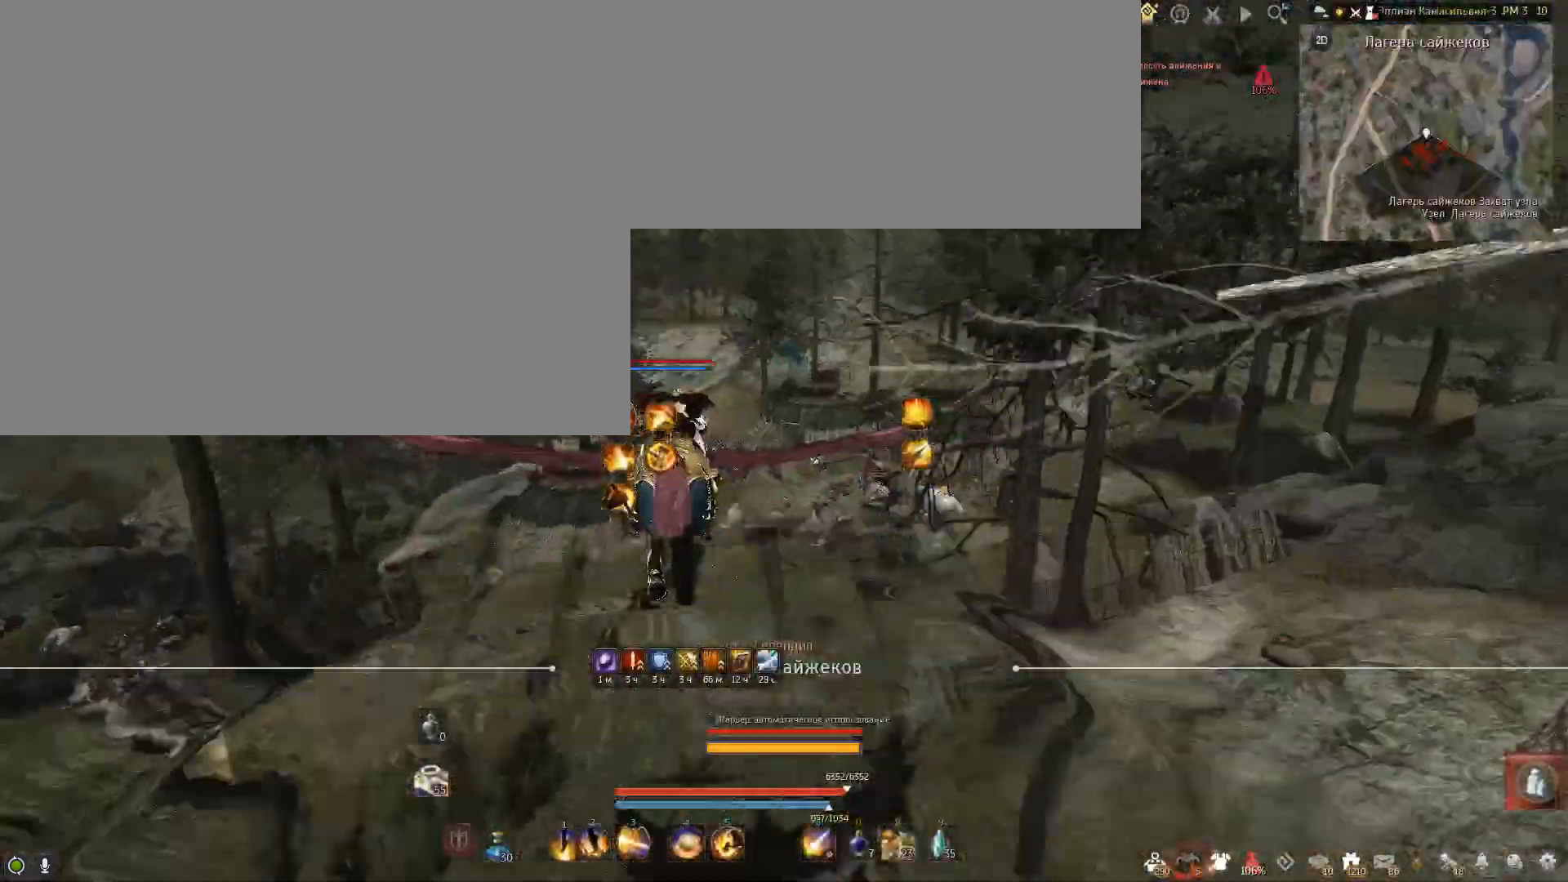
{"keys": ["shift", "w"], "mouse": [], "events": [[134, "space", "up"]]}
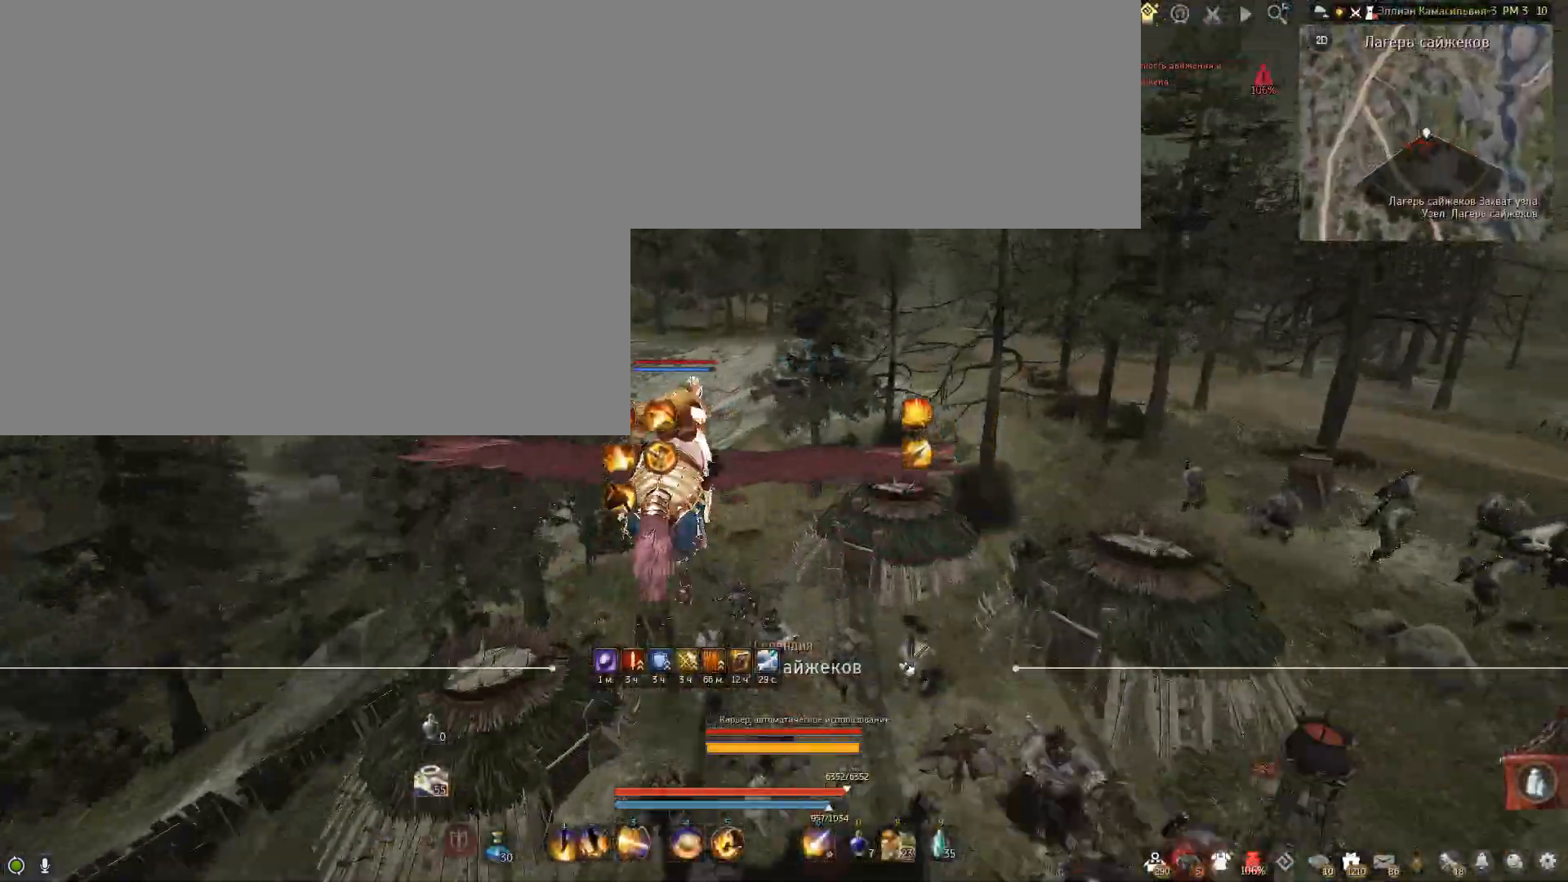
{"keys": ["shift", "w"], "mouse": [], "events": [[200, "q", "down"], [400, "q", "up"]]}
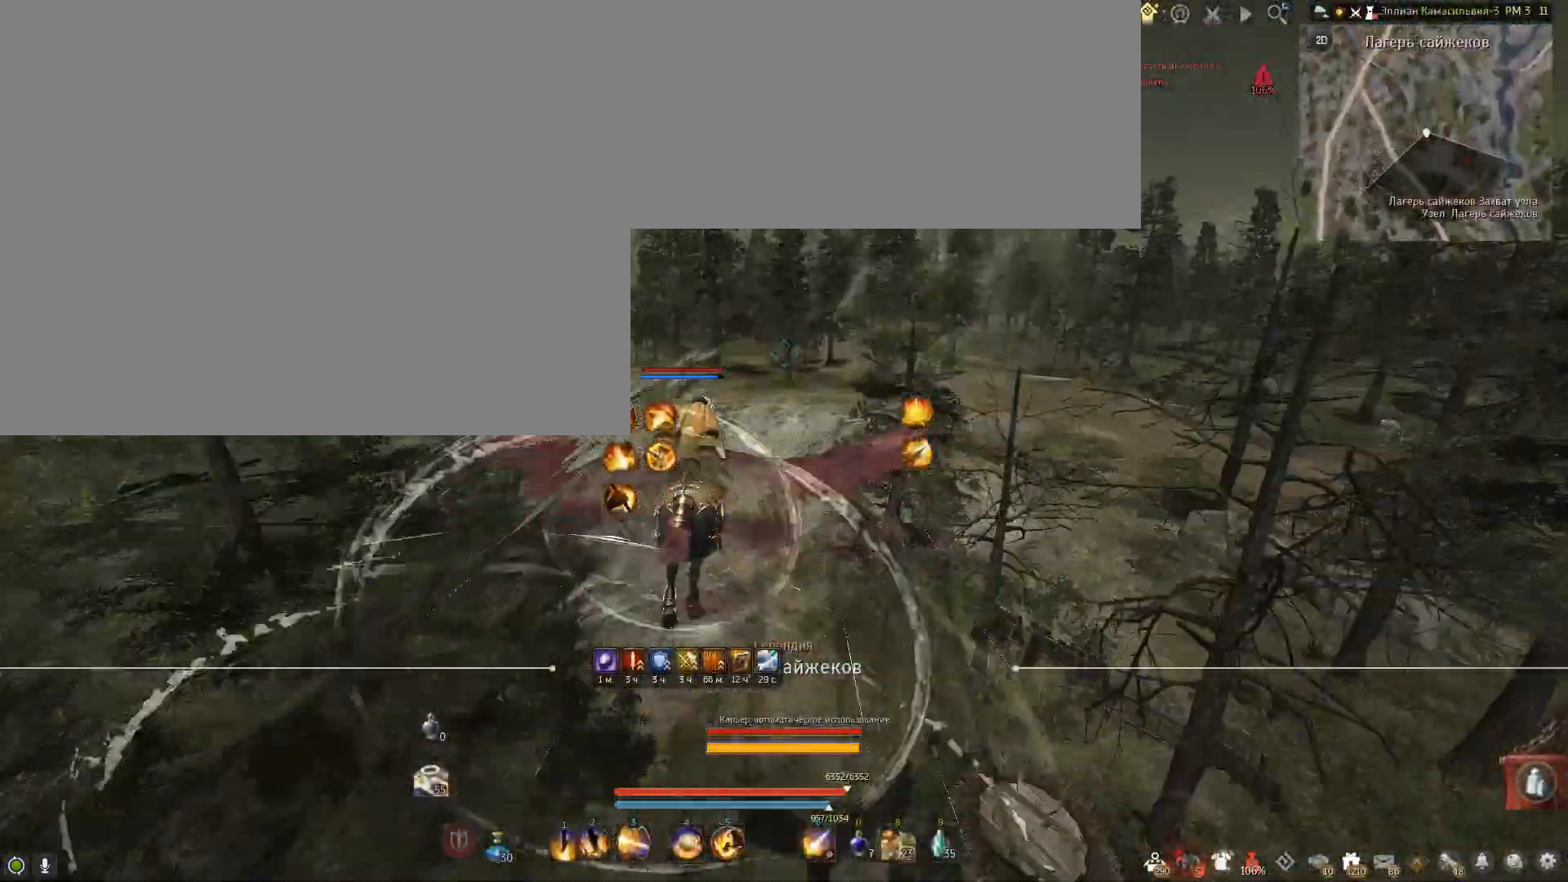
{"keys": [], "mouse": [], "events": [[34, "w", "up"], [134, "shift", "up"]]}
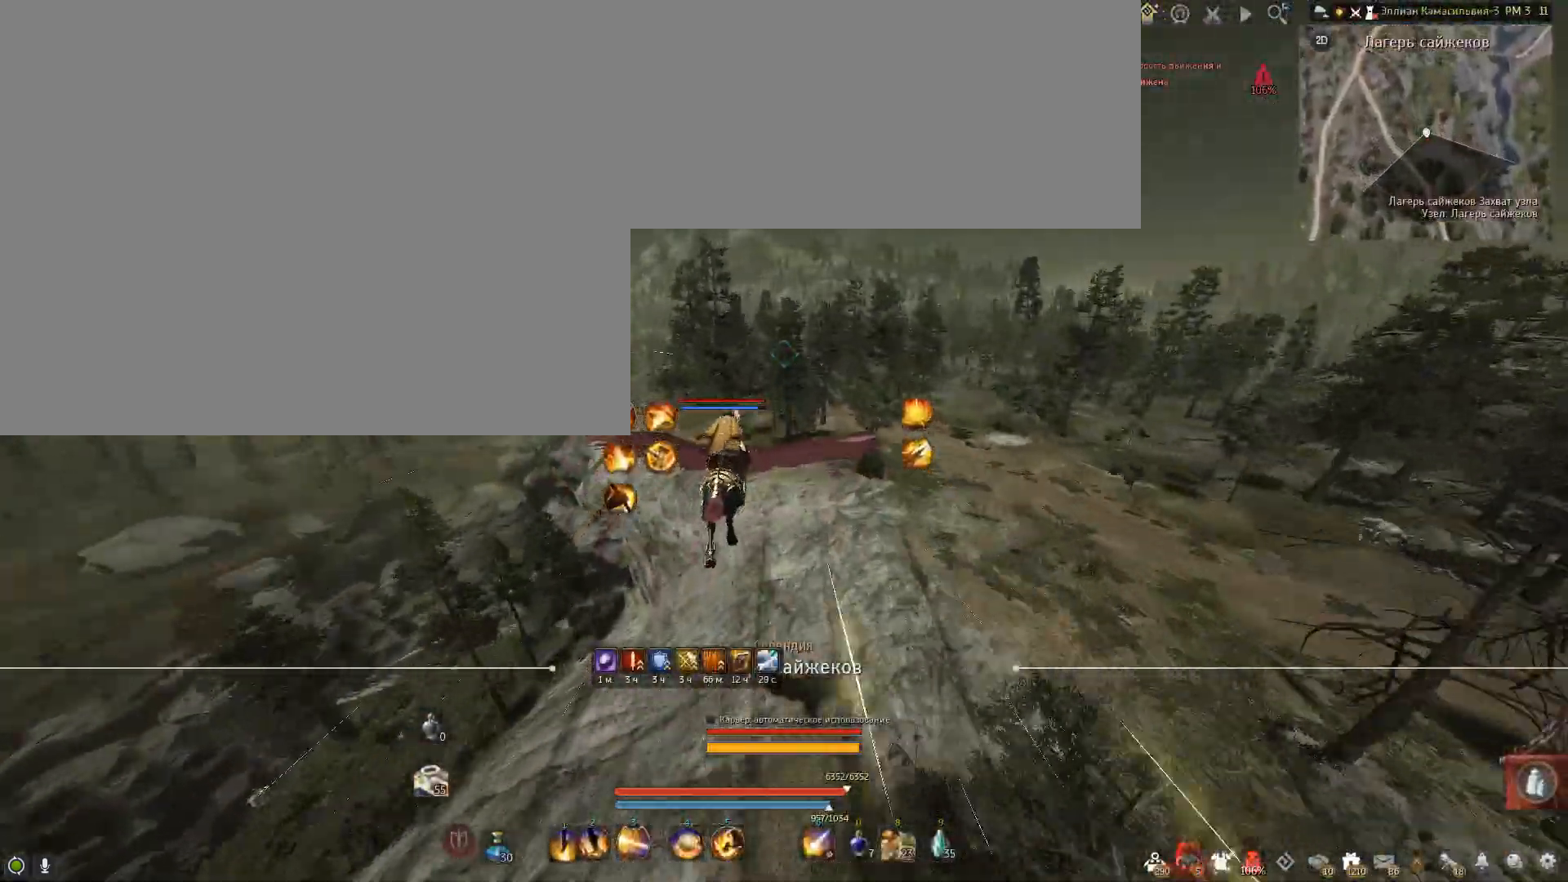
{"keys": ["s"], "mouse": [], "events": [[434, "s", "down"]]}
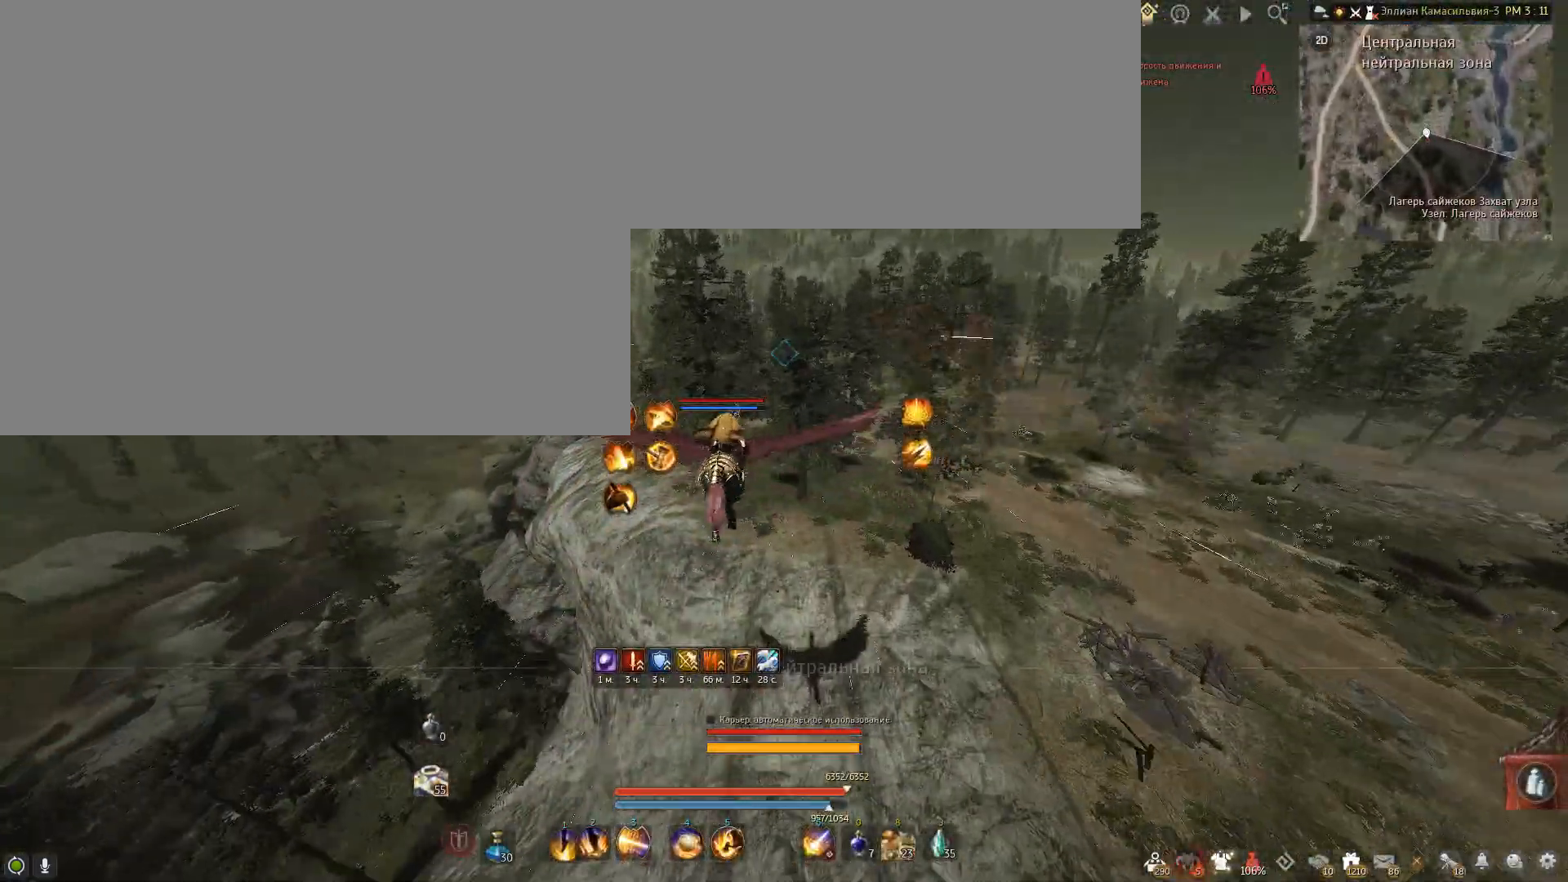
{"keys": [], "mouse": [], "events": [[67, "s", "up"]]}
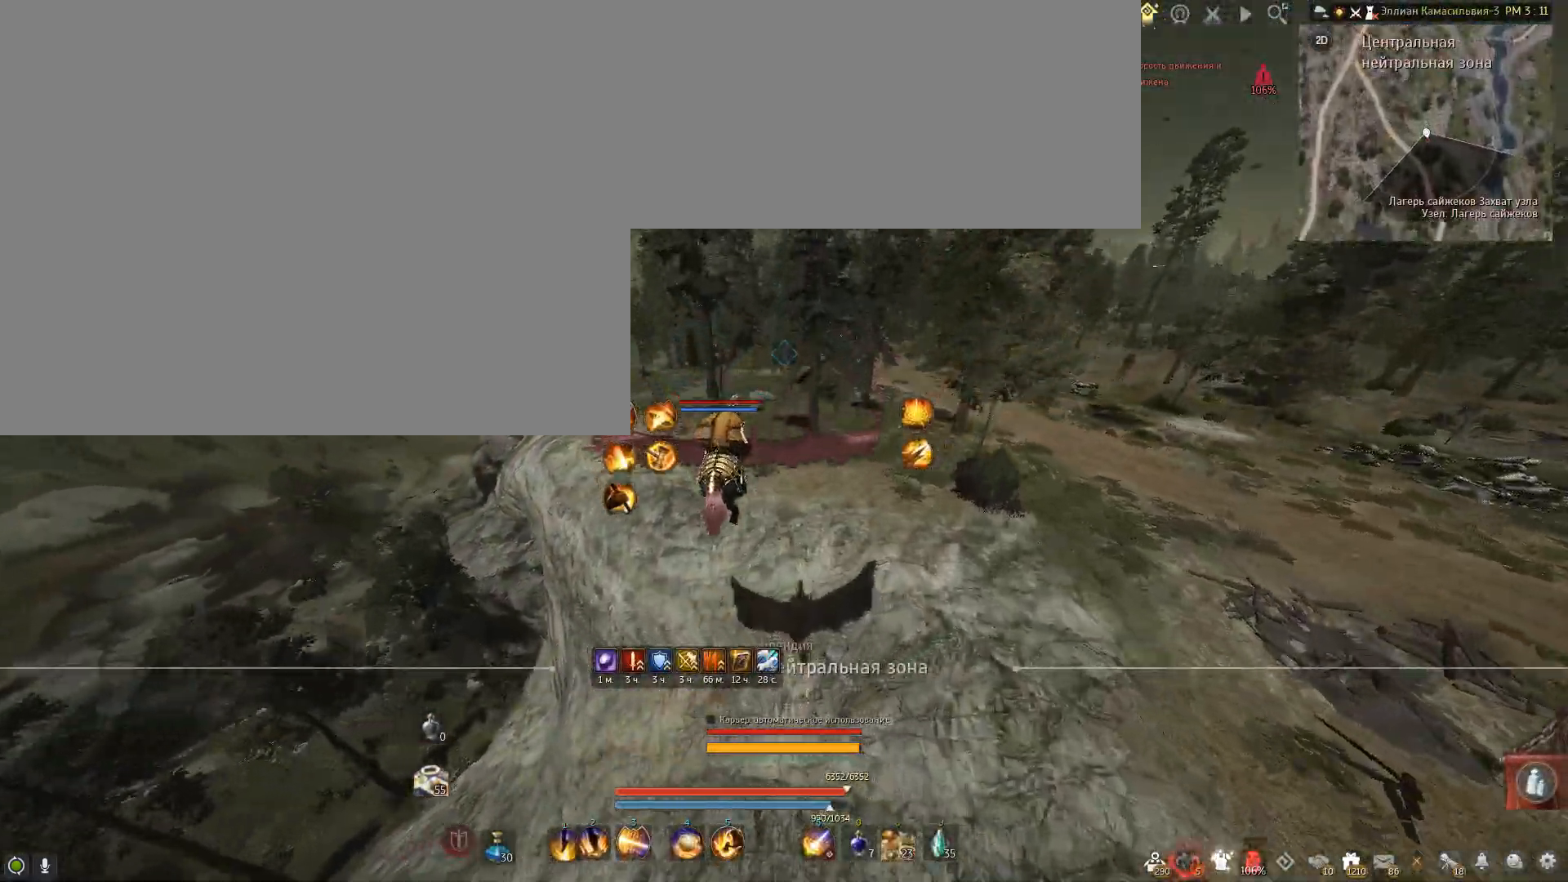
{"keys": ["shift", "w"], "mouse": [], "events": [[400, "shift", "down"], [400, "w", "down"]]}
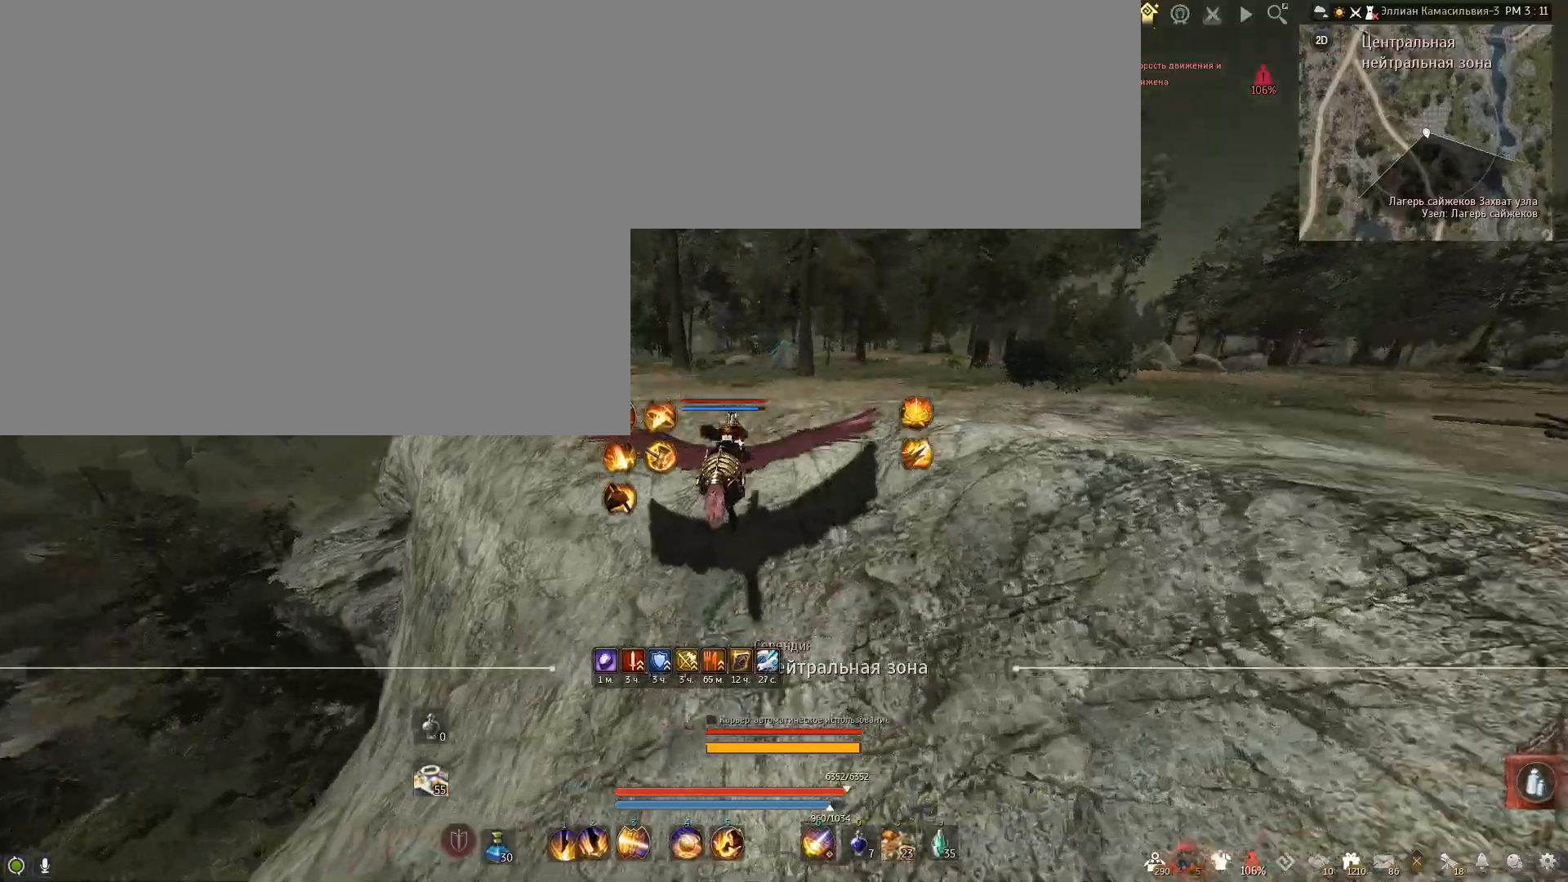
{"keys": [], "mouse": [], "events": [[467, "w", "up"], [501, "shift", "up"]]}
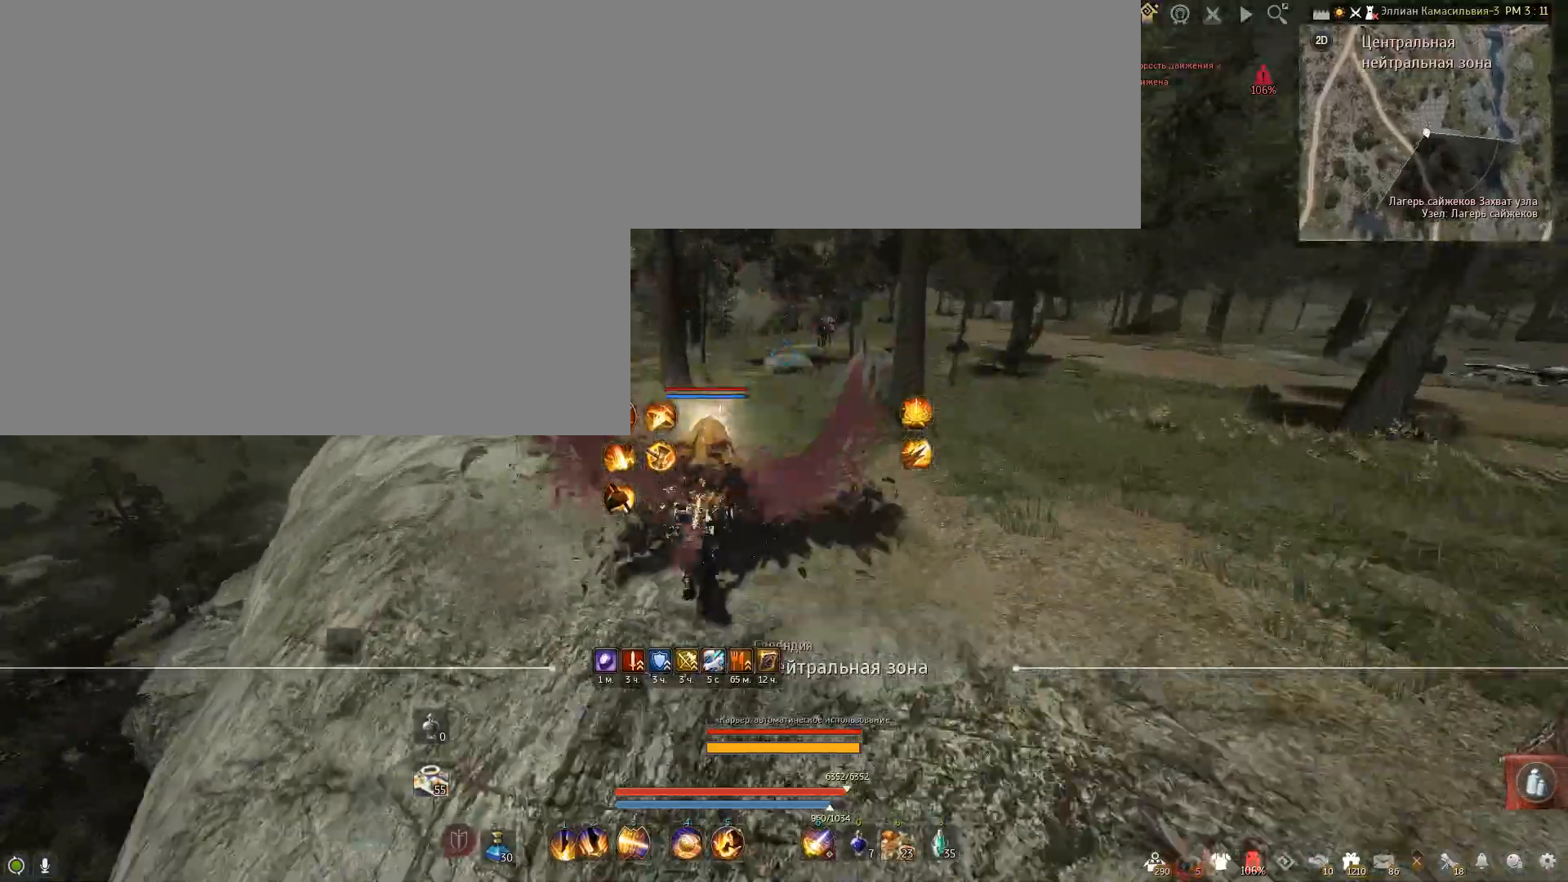
{"keys": [], "mouse": [], "events": [[267, "s", "down"], [434, "s", "up"]]}
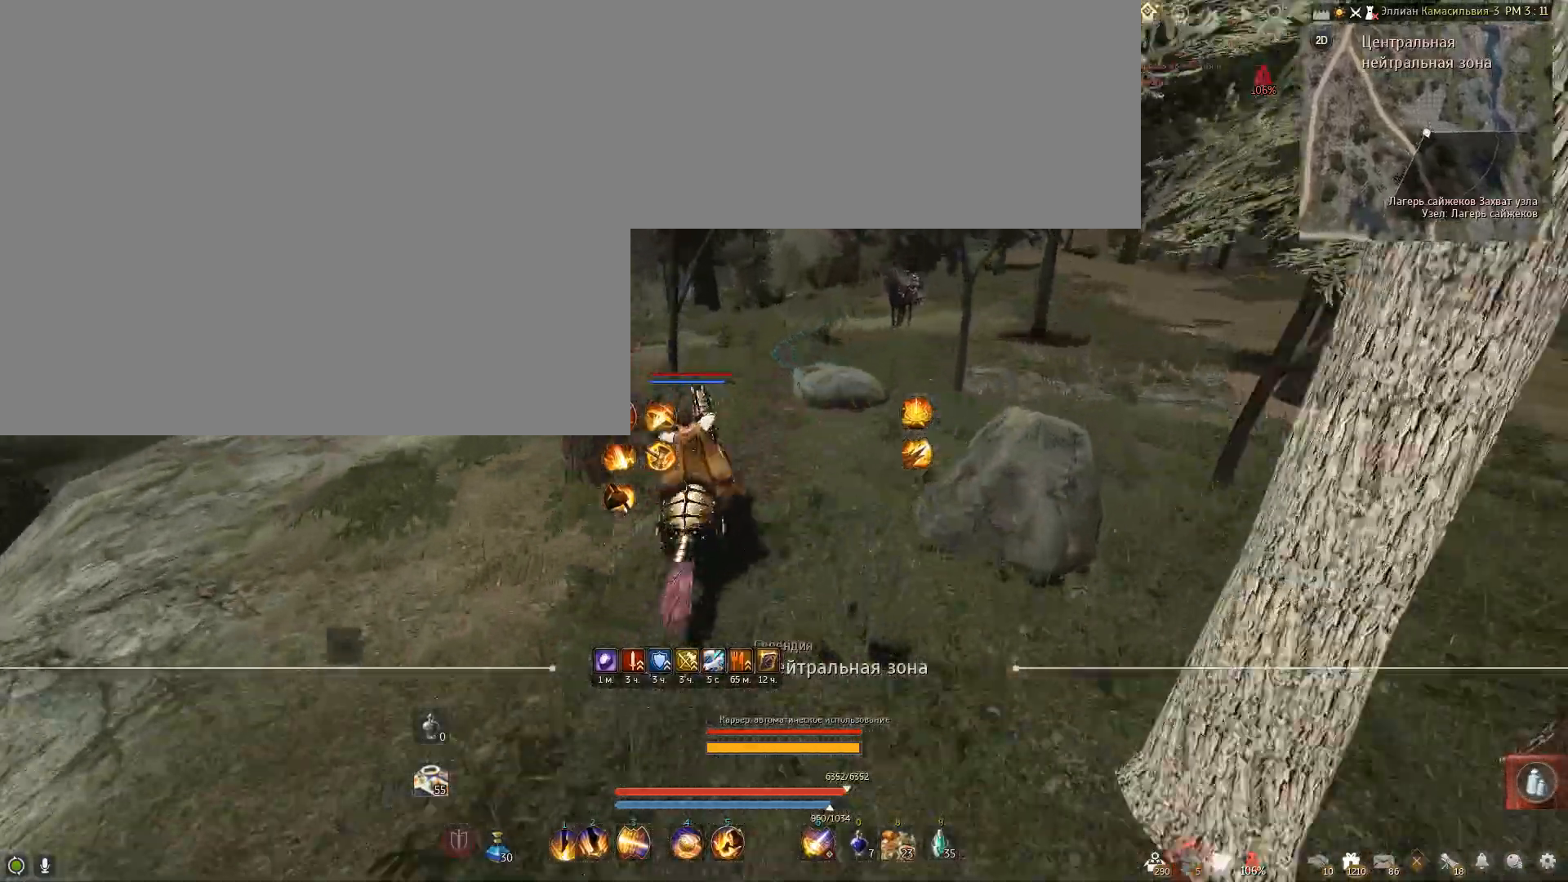
{"keys": [], "mouse": [], "events": []}
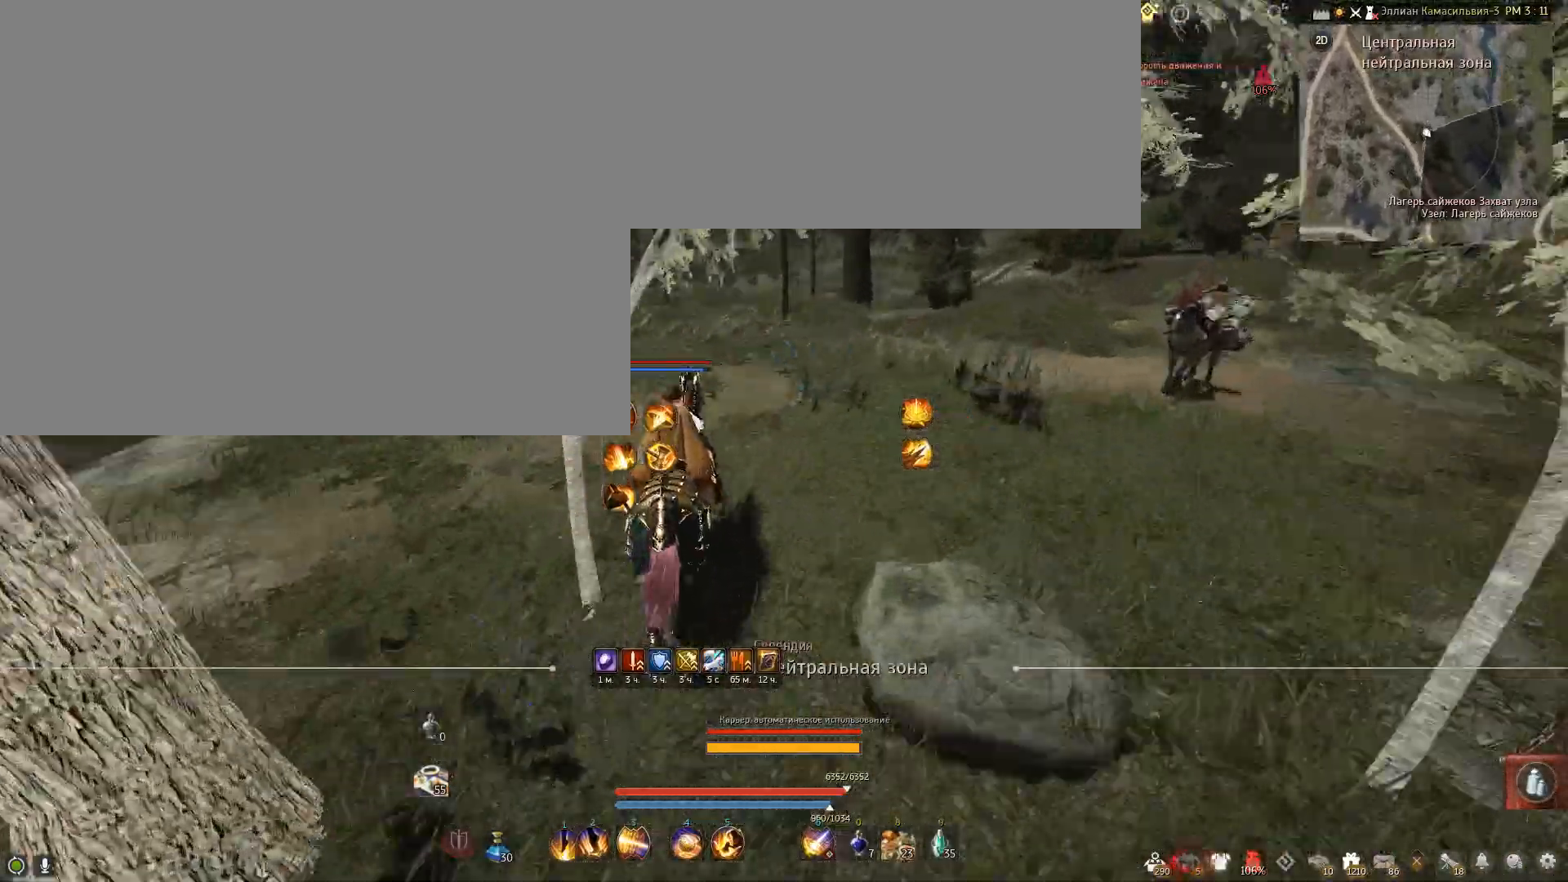
{"keys": [], "mouse": [], "events": [[367, "s", "down"], [500, "s", "up"]]}
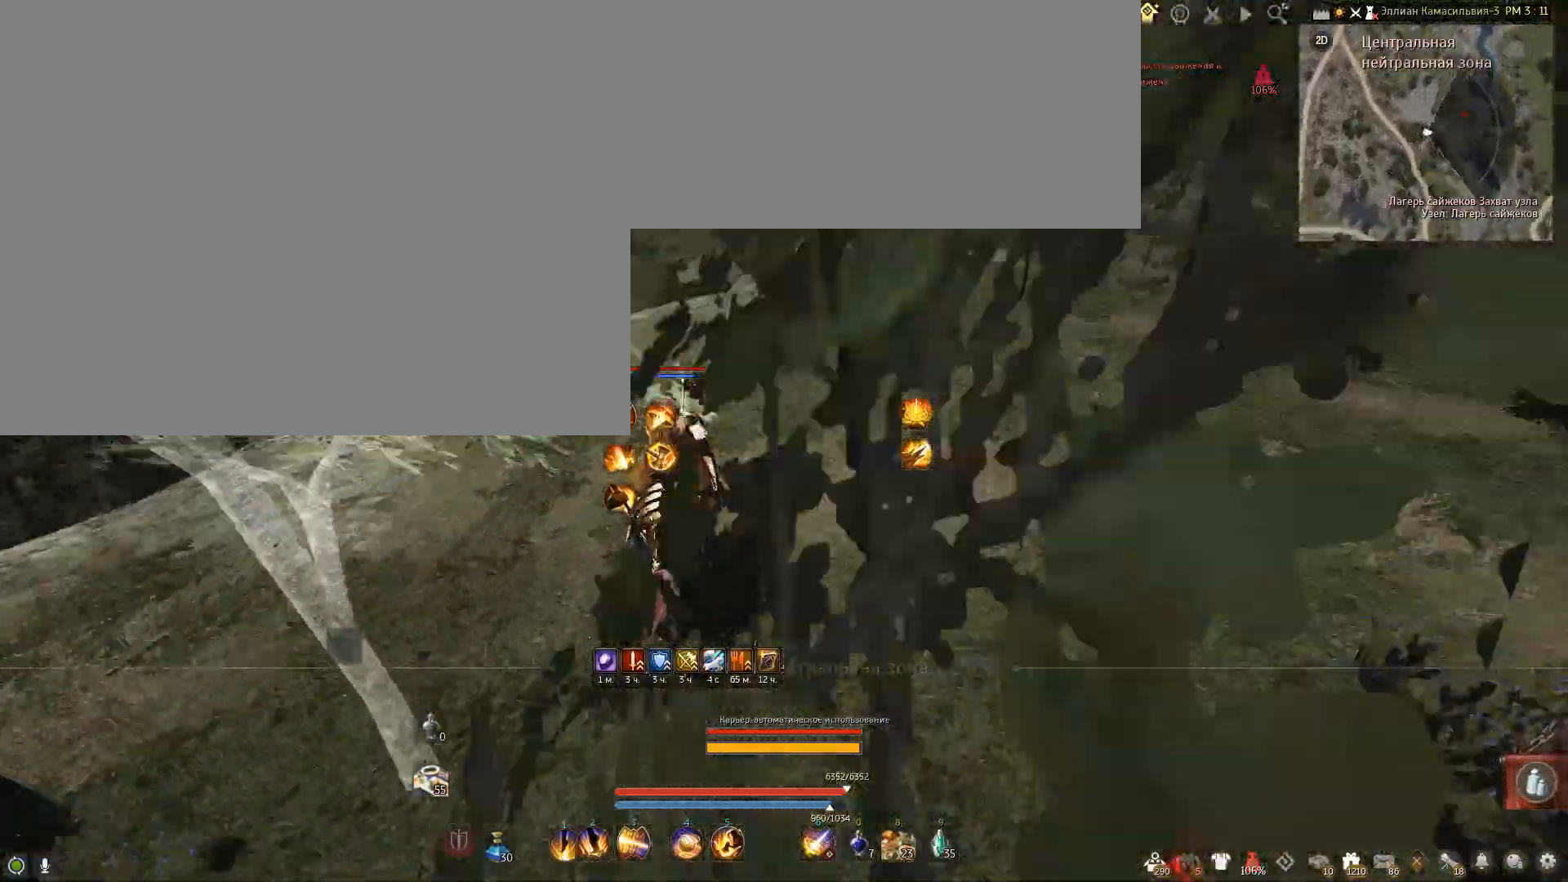
{"keys": [], "mouse": [], "events": []}
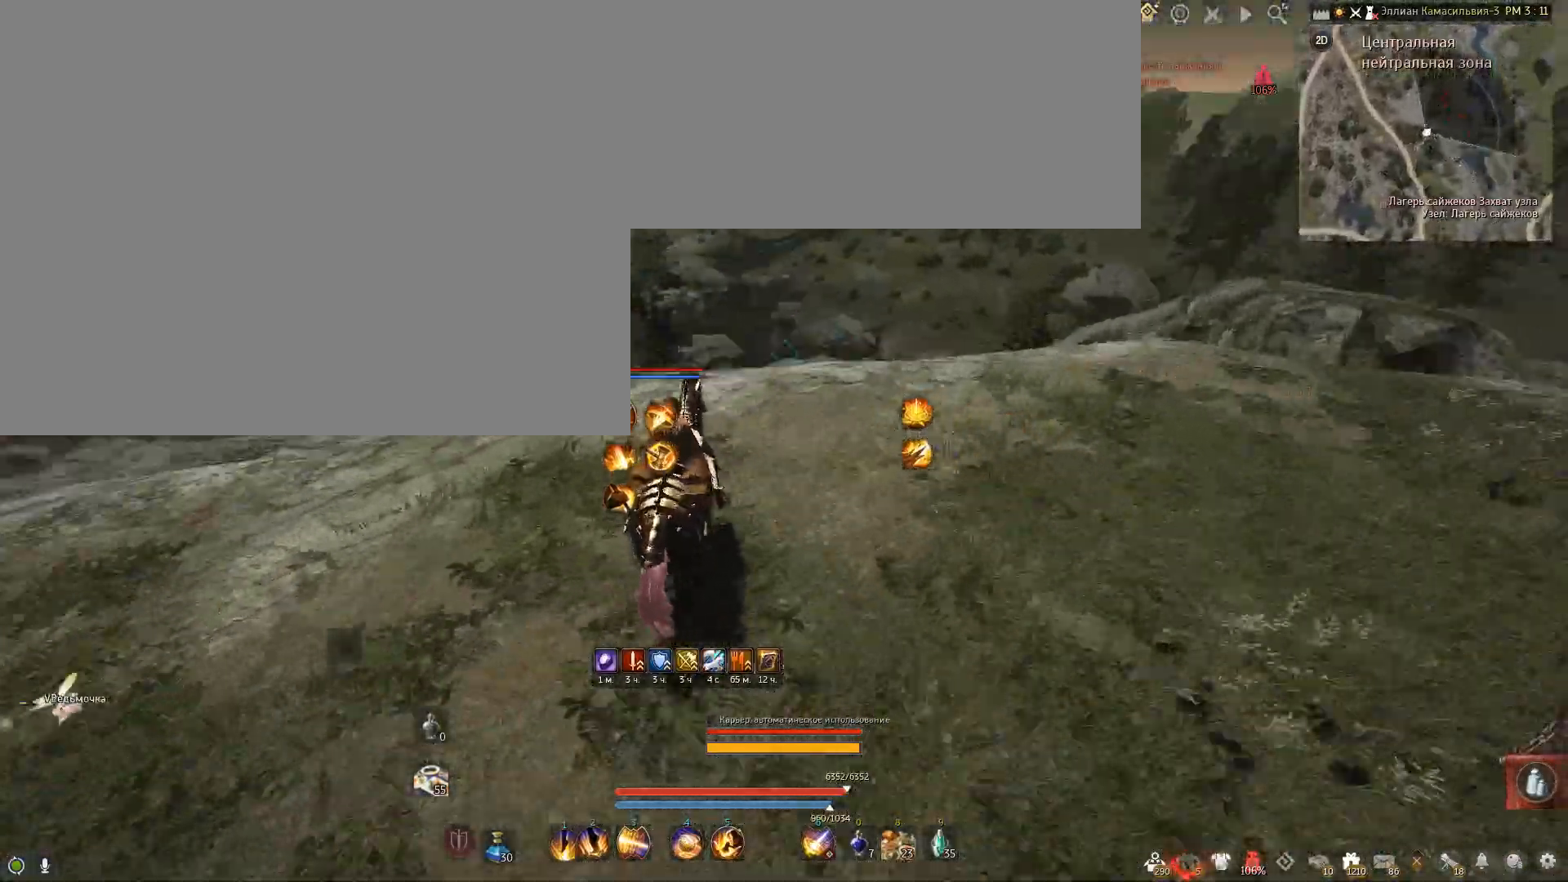
{"keys": [], "mouse": [], "events": []}
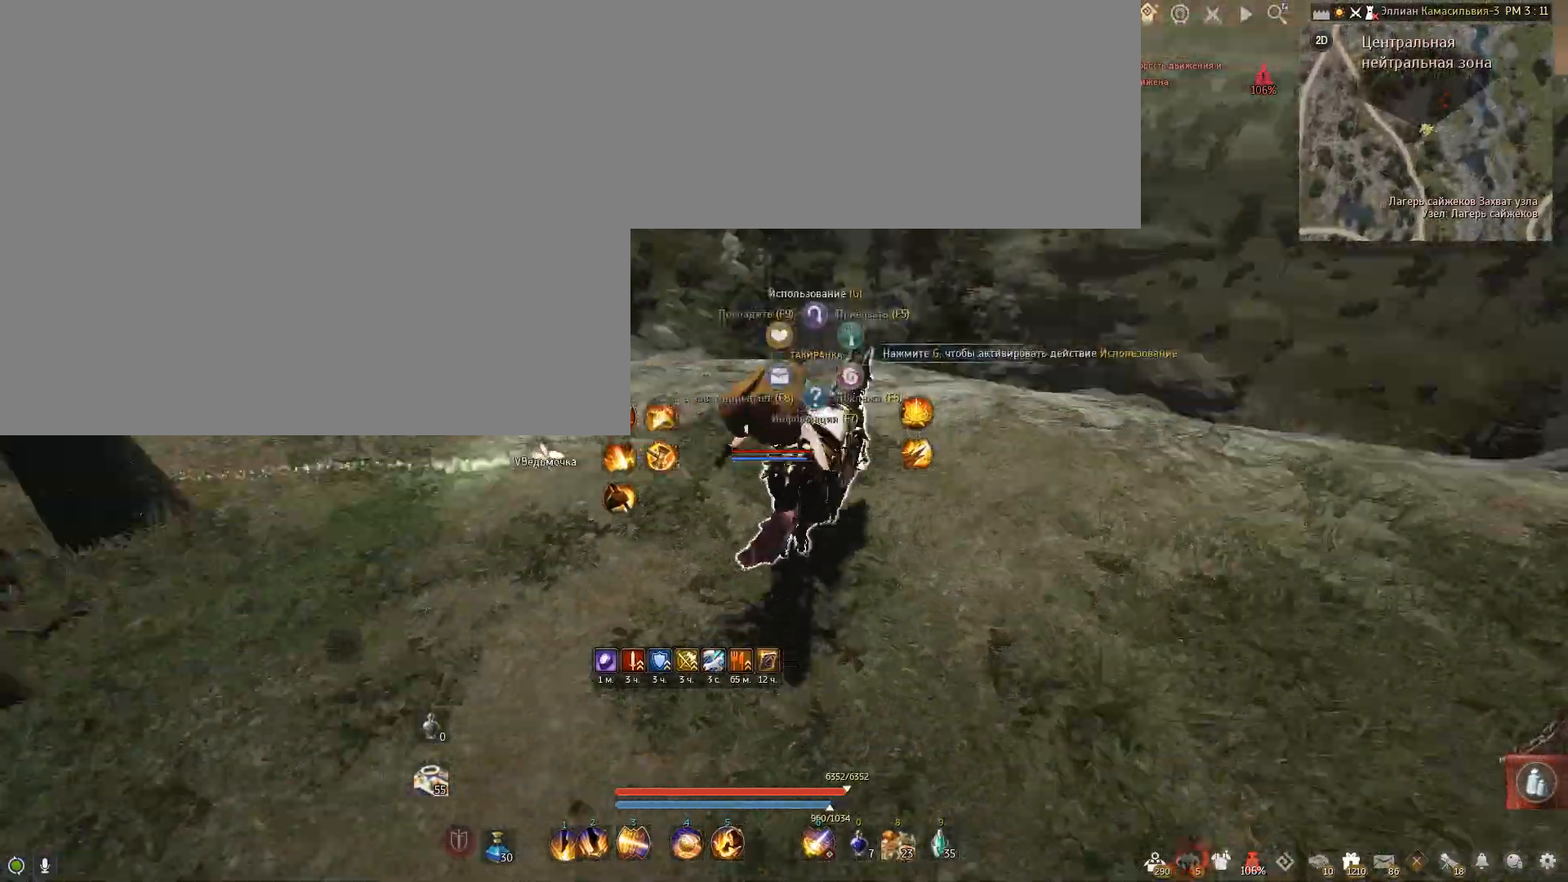
{"keys": ["w"], "mouse": [], "events": [[401, "w", "down"]]}
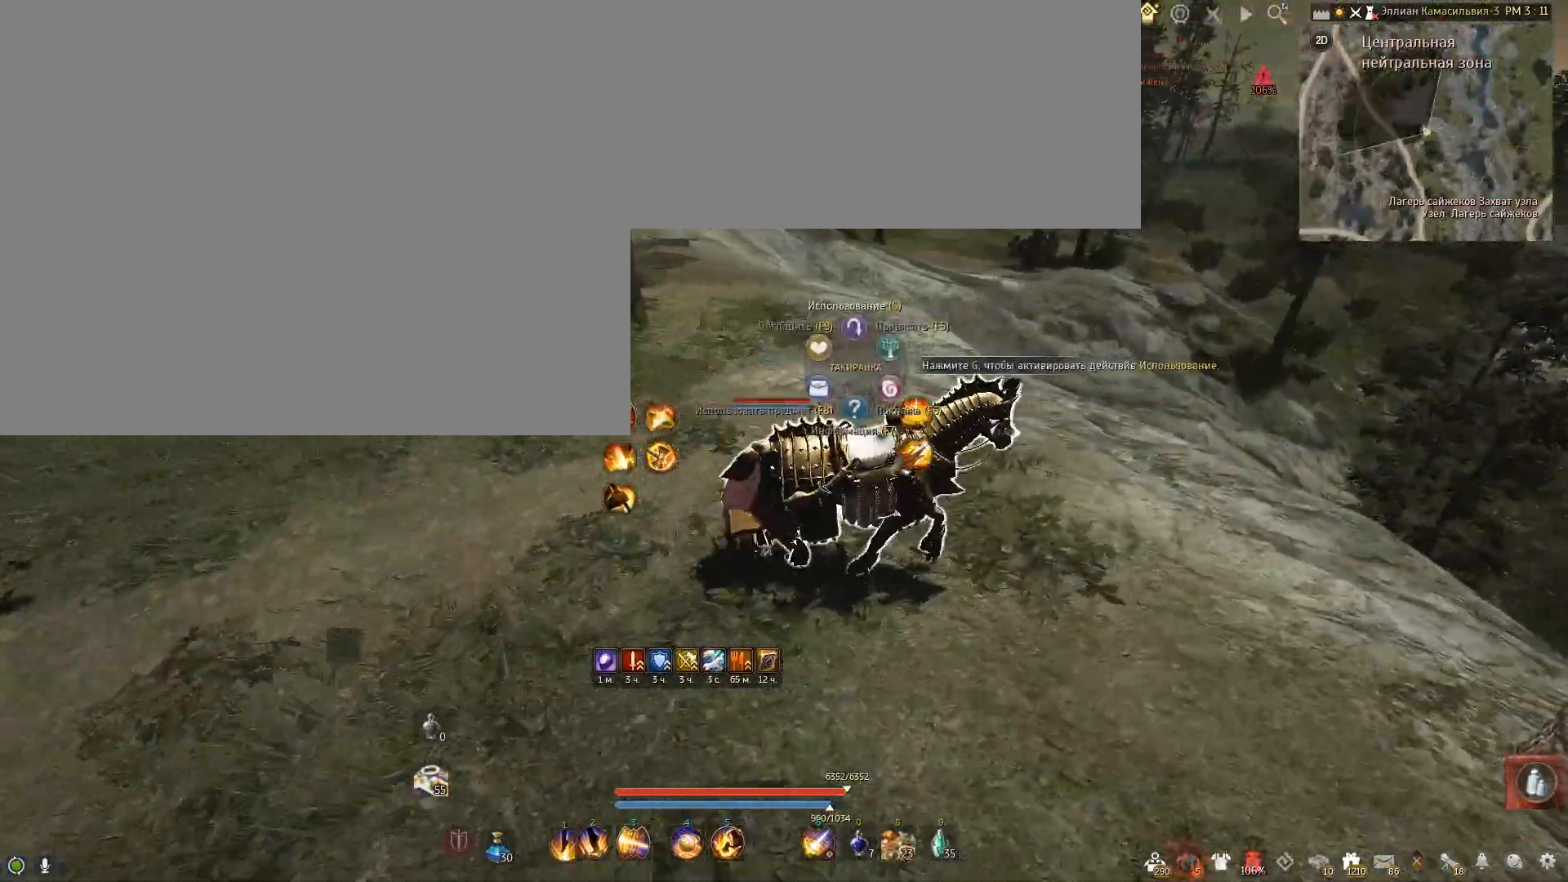
{"keys": ["w"], "mouse": [], "events": [[200, "mouse_left", "down"], [333, "mouse_left", "up"]]}
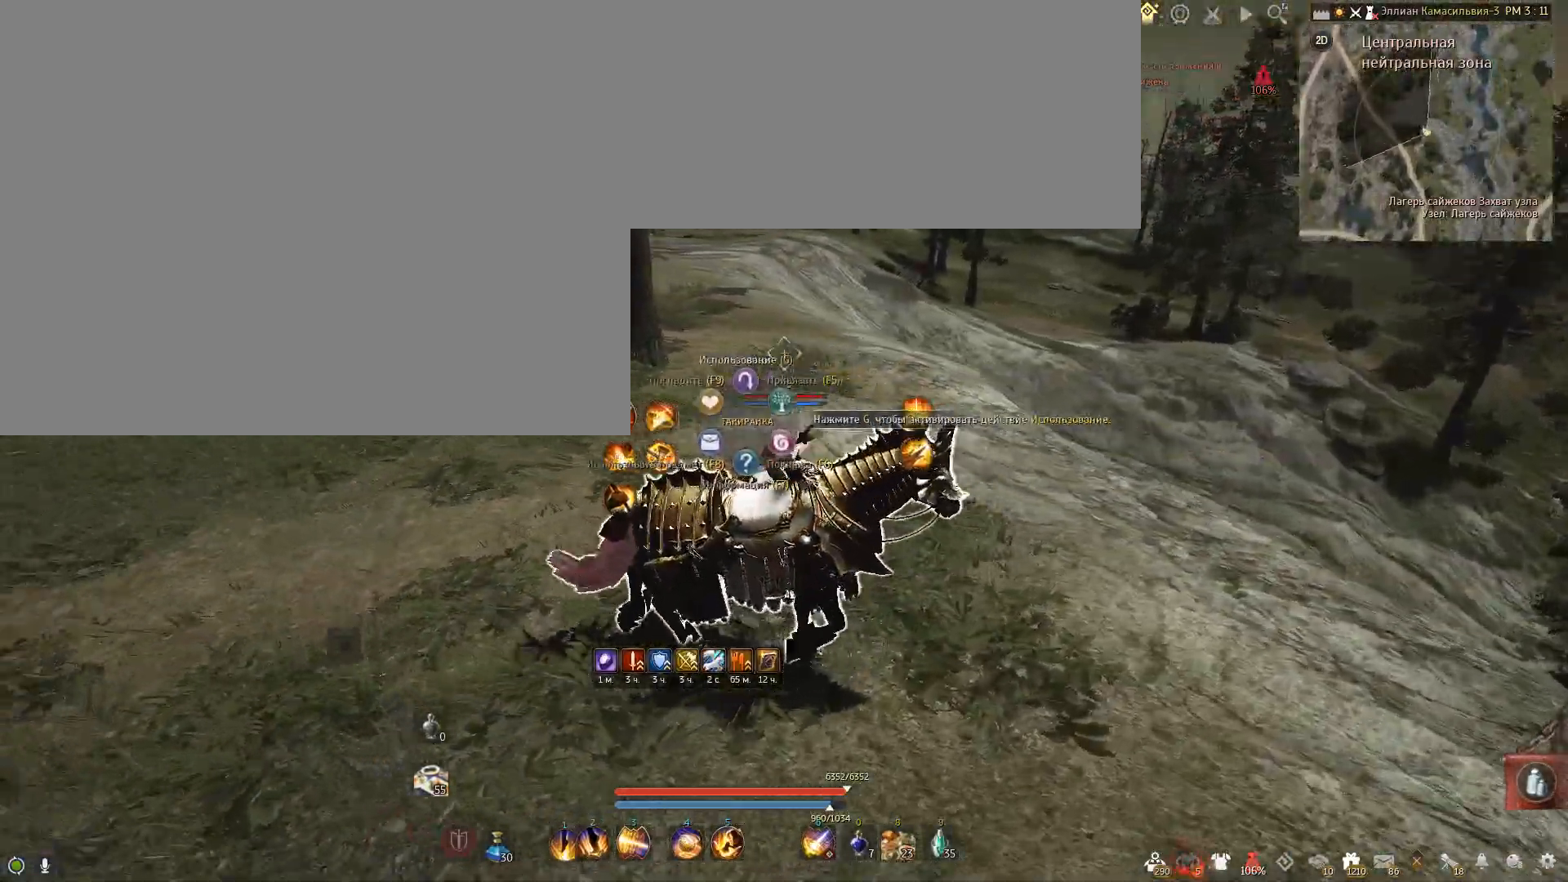
{"keys": ["d"], "mouse": [], "events": [[134, "w", "up"], [501, "d", "down"]]}
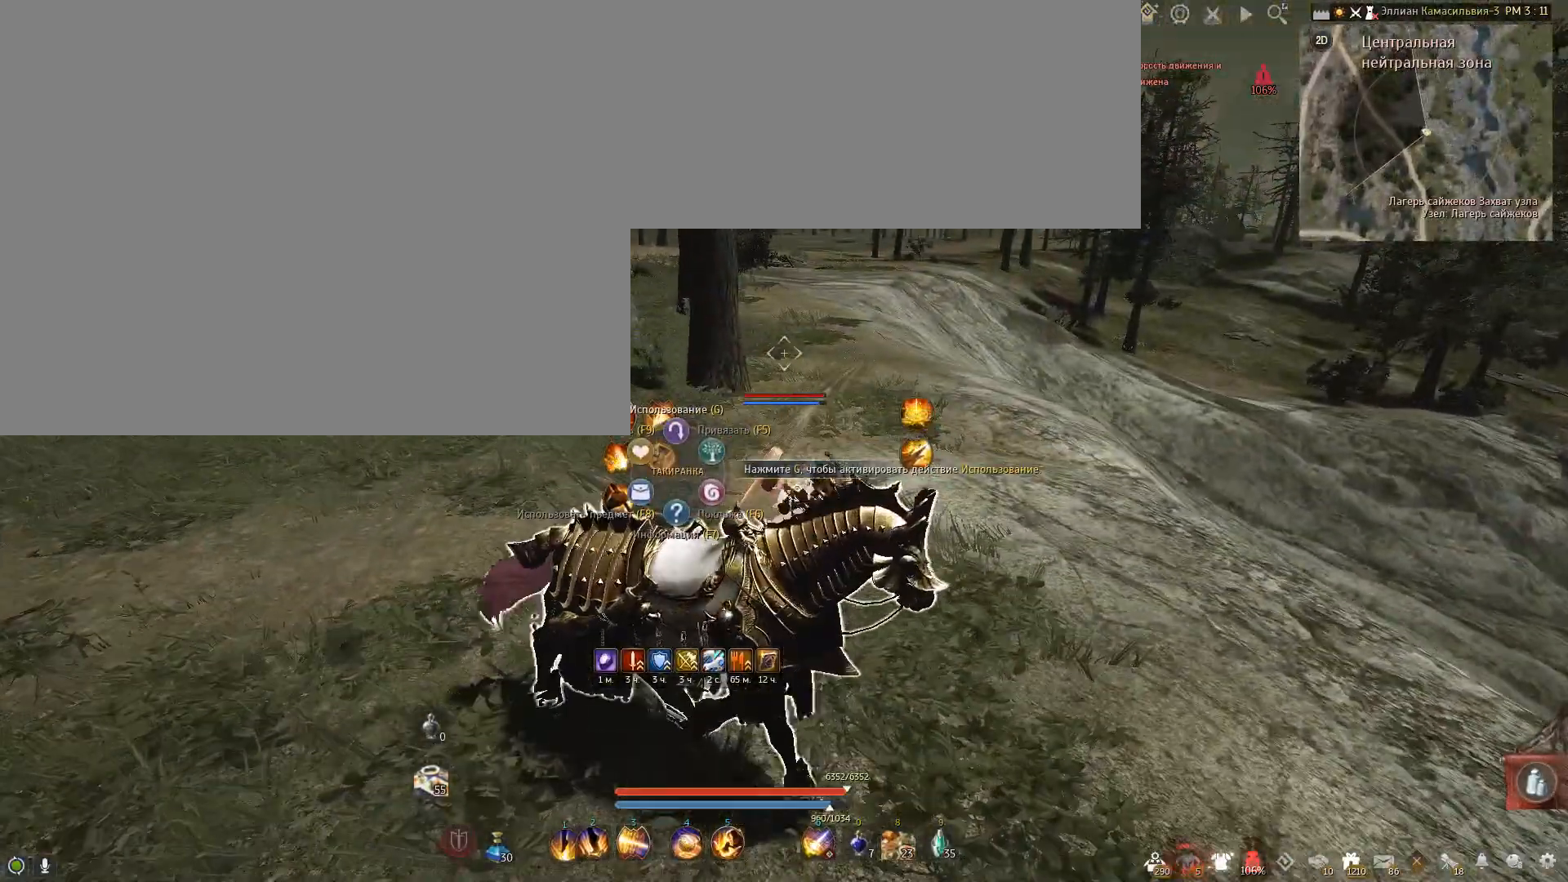
{"keys": ["d", "w"], "mouse": [], "events": [[300, "w", "down"]]}
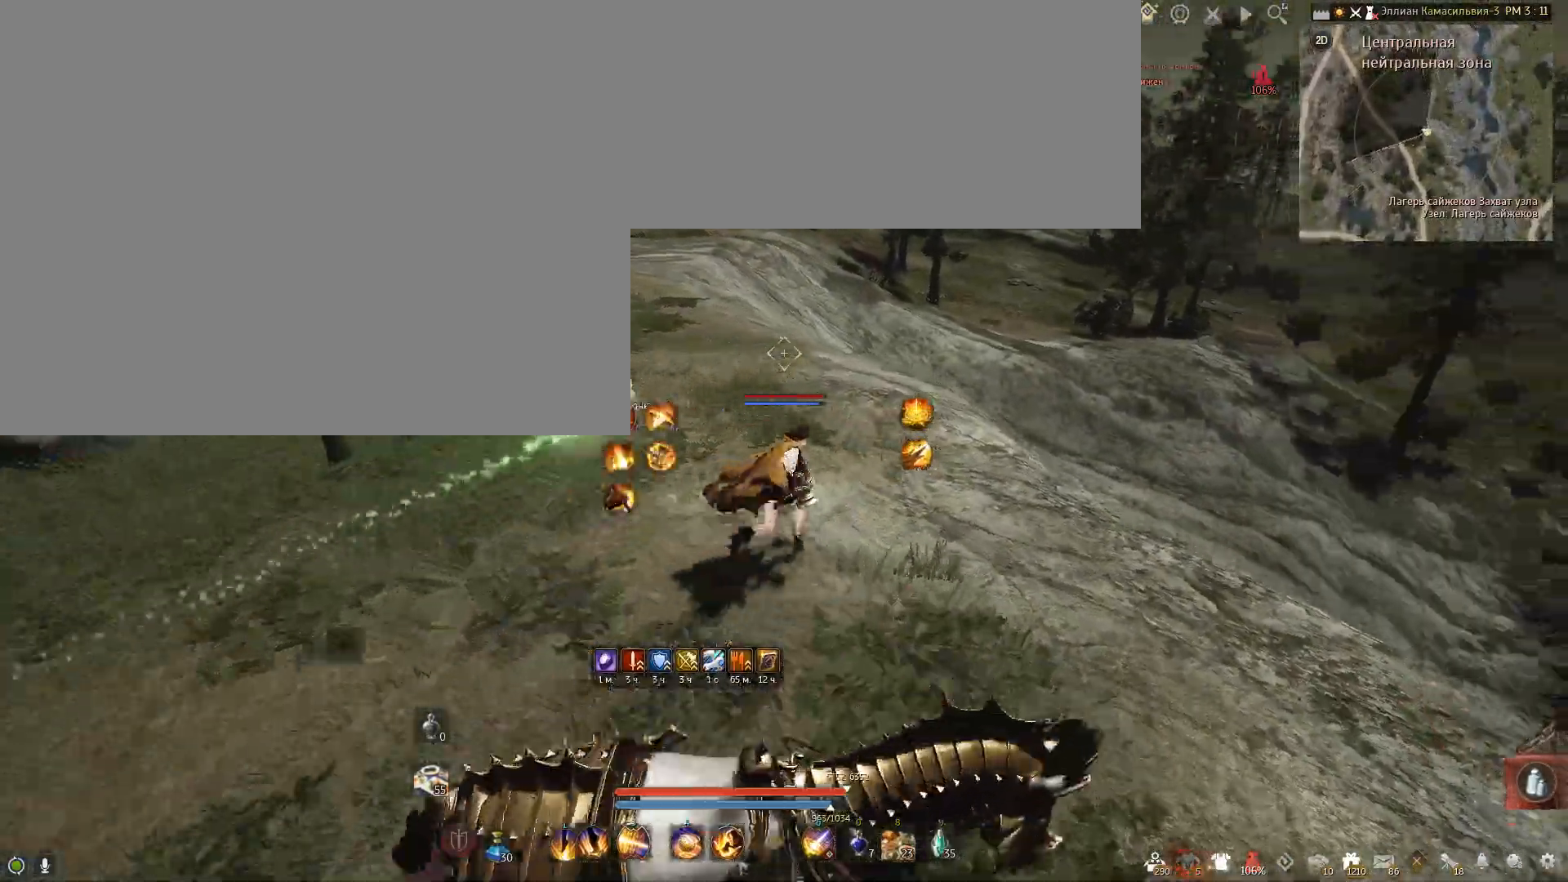
{"keys": ["w"], "mouse": [], "events": [[434, "d", "up"]]}
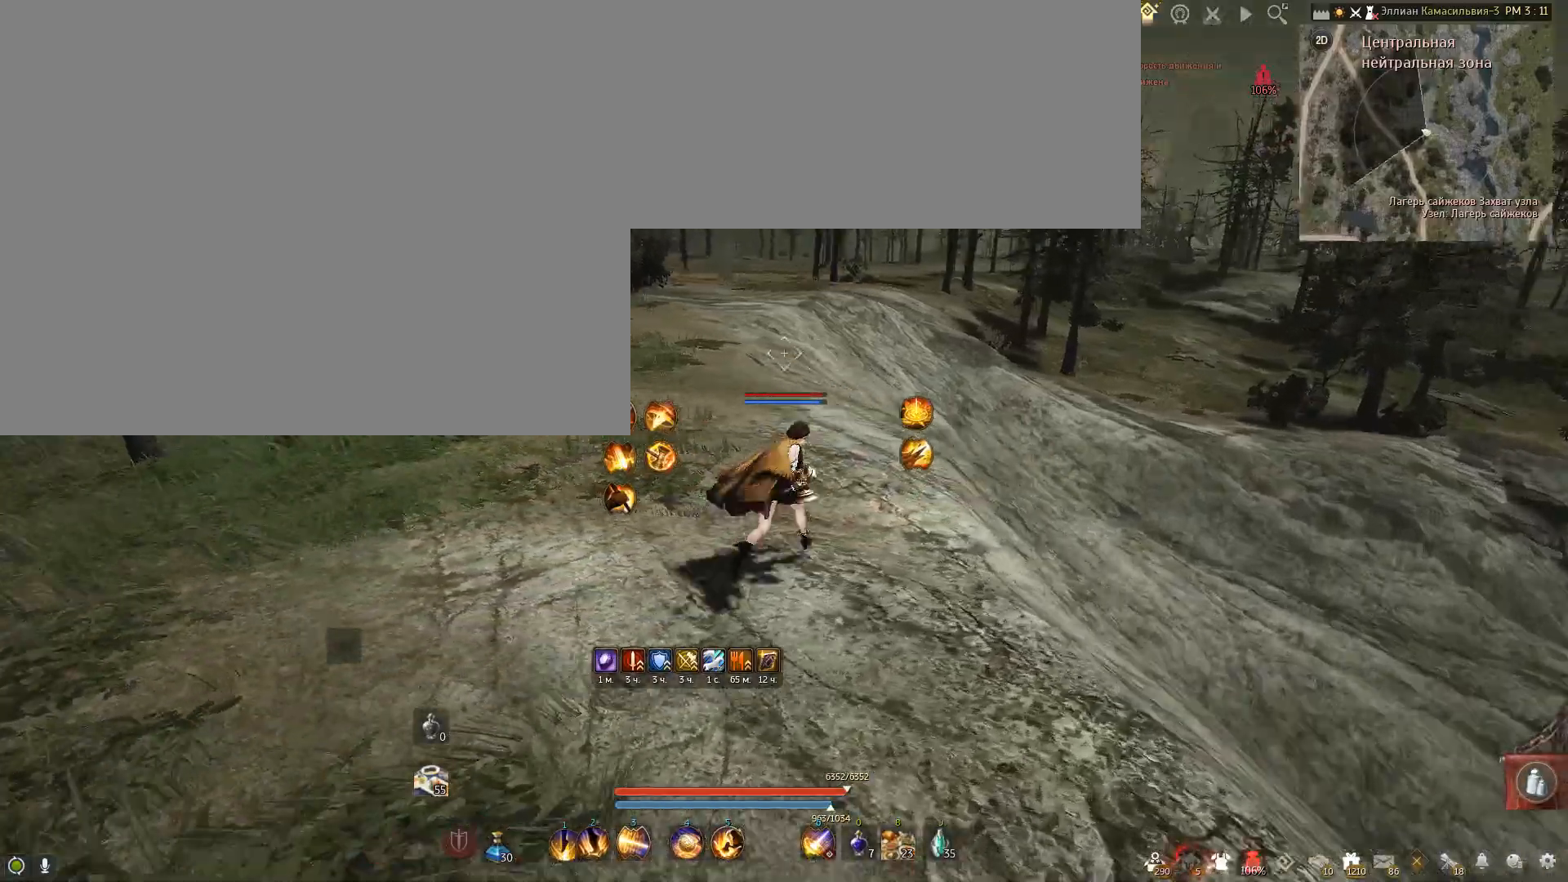
{"keys": [], "mouse": [], "events": [[67, "w", "up"]]}